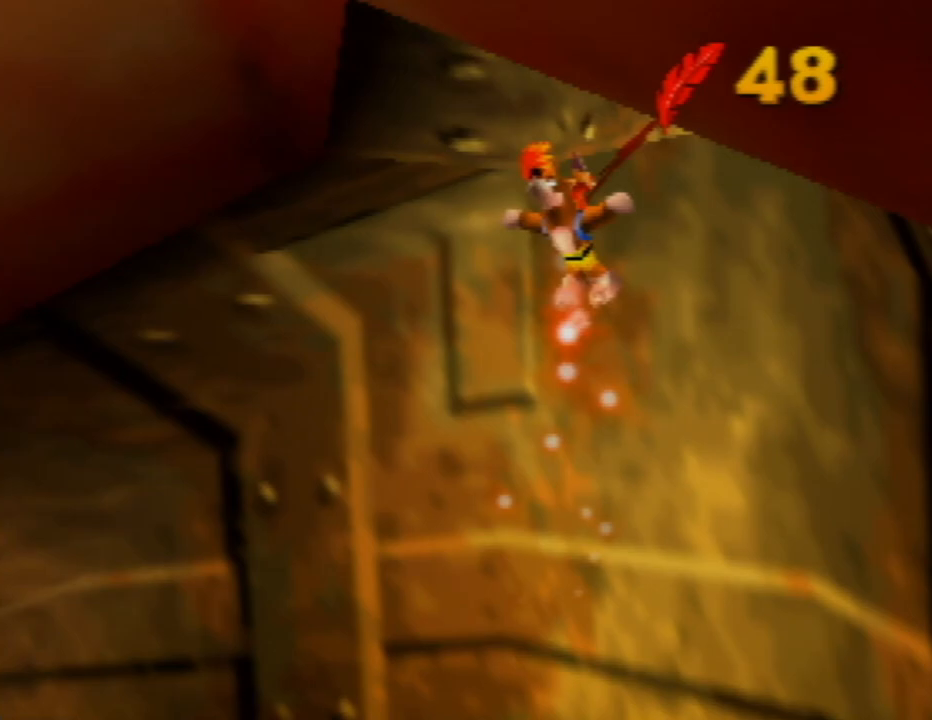
Gameplay with a controller (Nintendo layout); each line is a JSON object with the inputs held at the frame after it. "events" lists button and stick changes between this image and that frame as [ms after this image, input, new state], when the widget could be followed in between. Not read: L1 L3 R1 R3.
{"buttons": [], "left_stick": "center", "events": []}
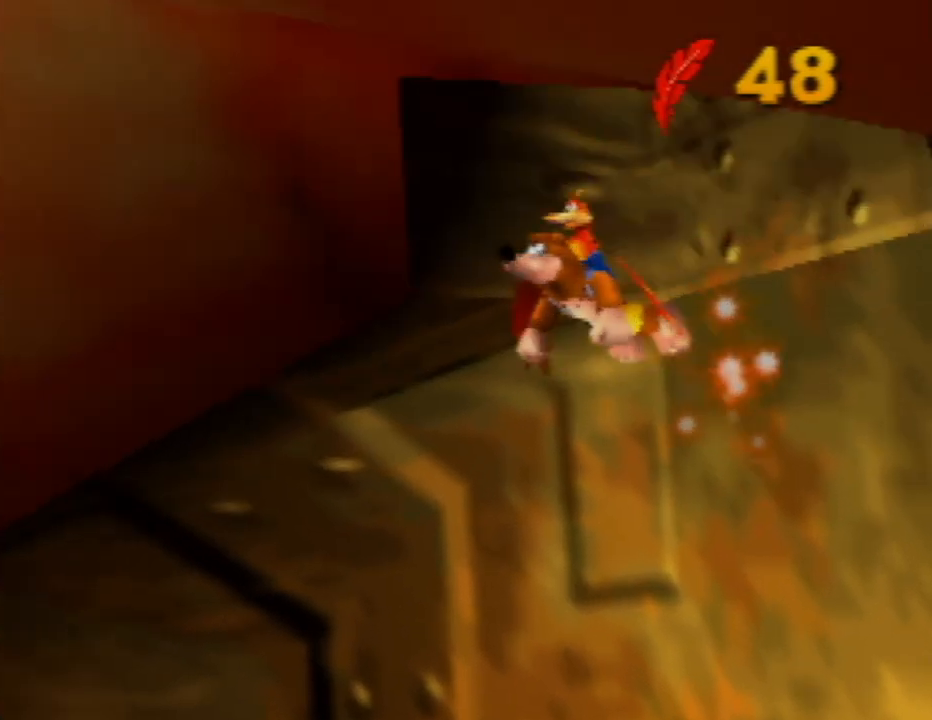
{"buttons": [], "left_stick": "up-left", "events": [[317, "left_stick", "up-left"]]}
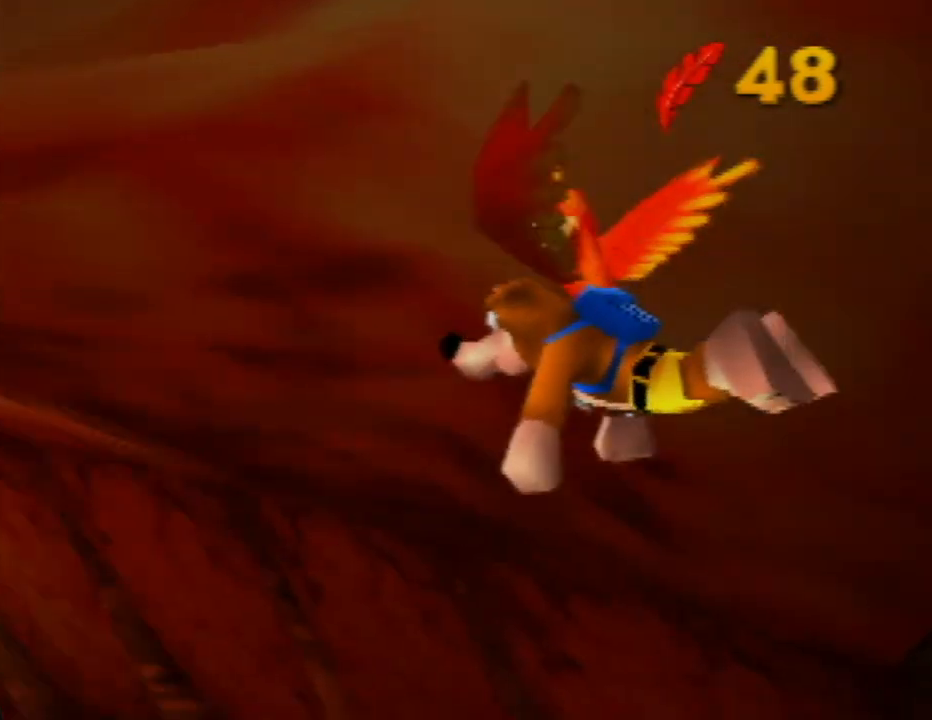
{"buttons": [], "left_stick": "center", "events": [[283, "left_stick", "center"]]}
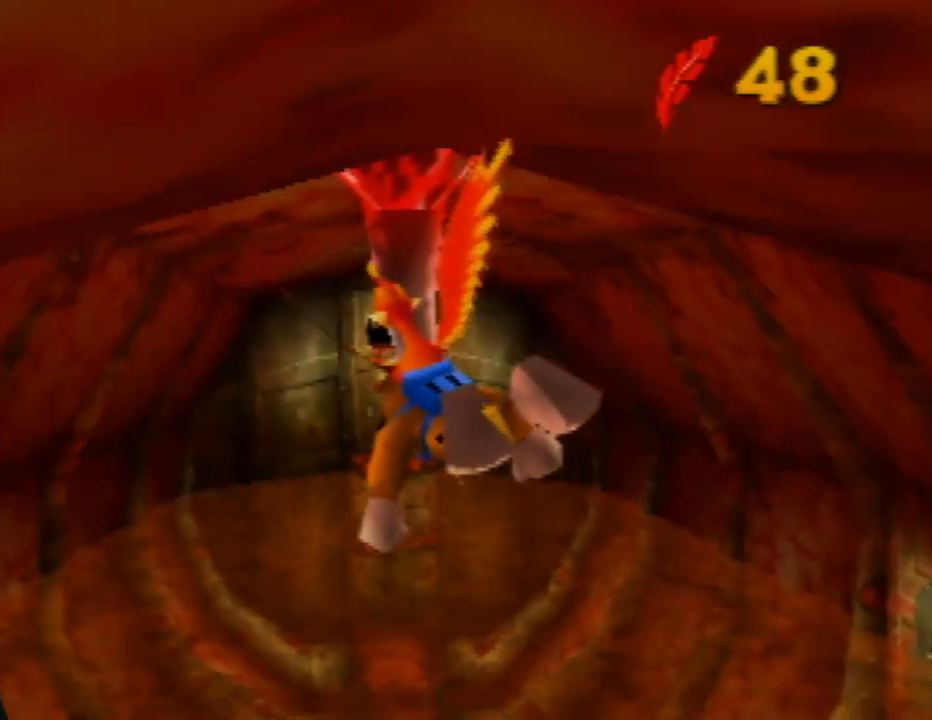
{"buttons": [], "left_stick": "center", "events": []}
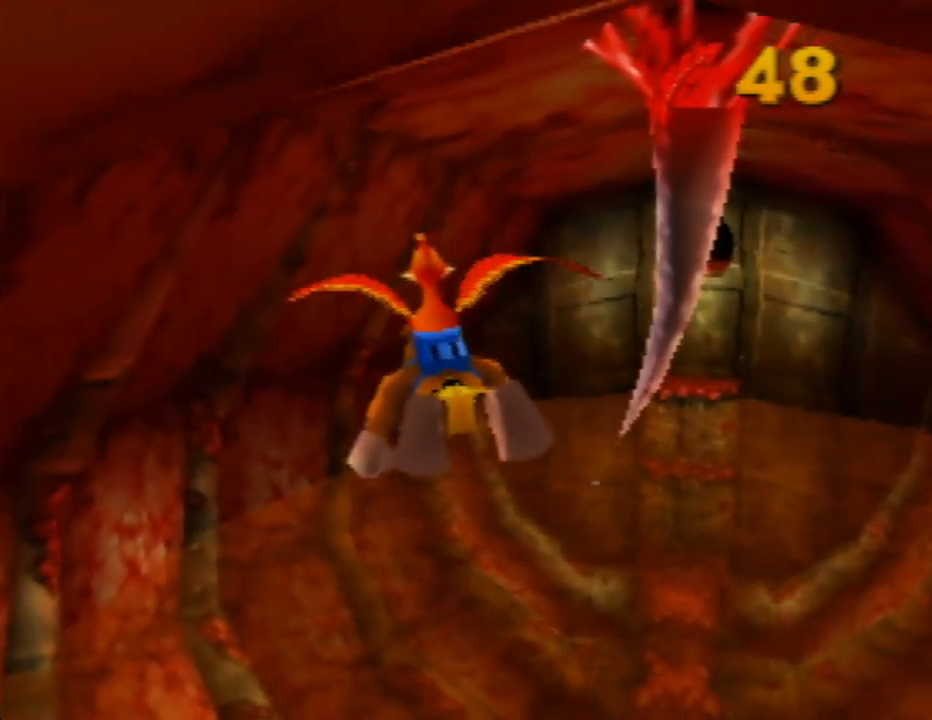
{"buttons": [], "left_stick": "center", "events": [[300, "left_stick", "left"], [367, "left_stick", "down-left"], [483, "left_stick", "center"]]}
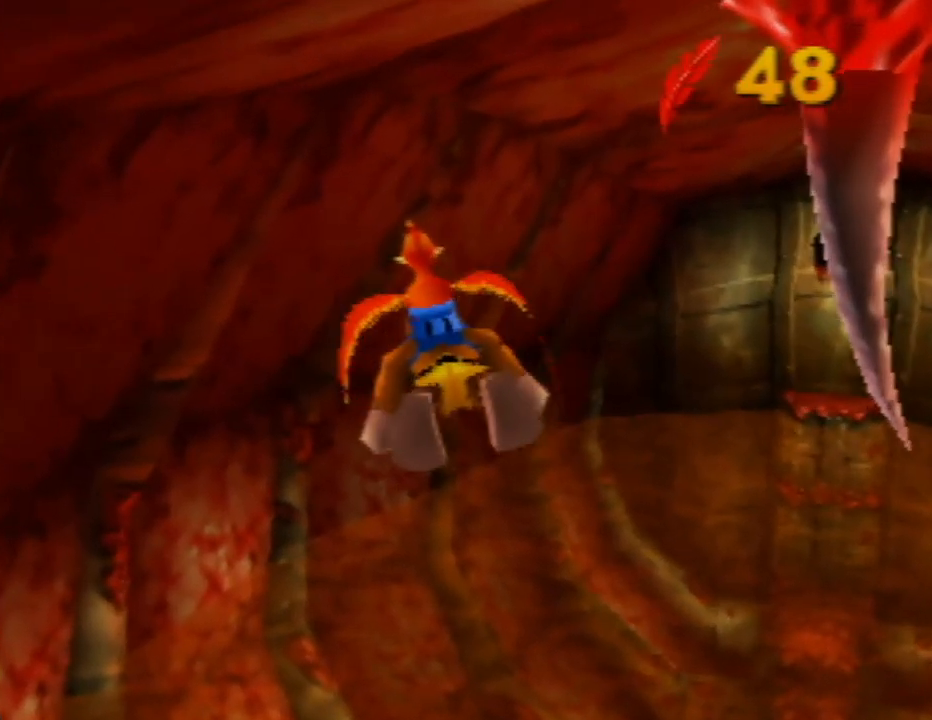
{"buttons": [], "left_stick": "right", "events": [[433, "left_stick", "right"]]}
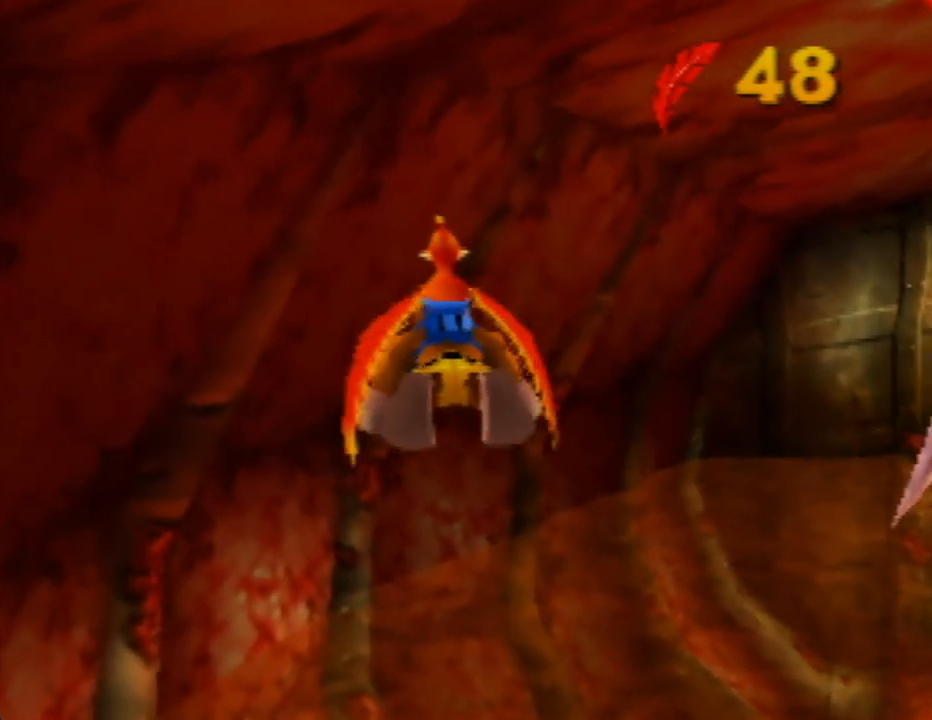
{"buttons": [], "left_stick": "right", "events": [[117, "left_stick", "center"], [417, "left_stick", "right"]]}
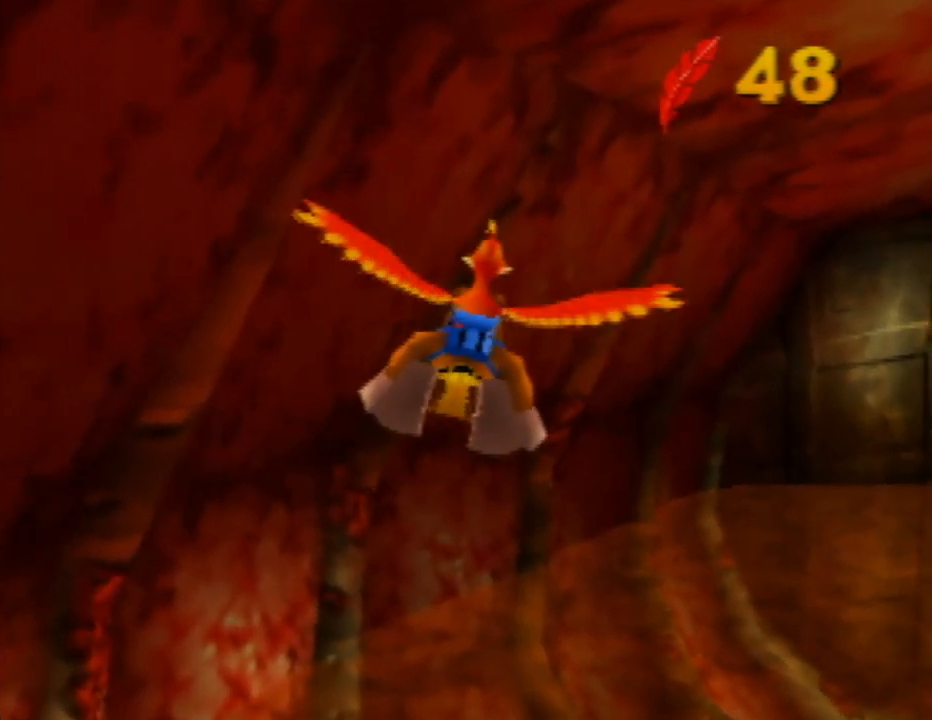
{"buttons": [], "left_stick": "center", "events": [[117, "left_stick", "center"]]}
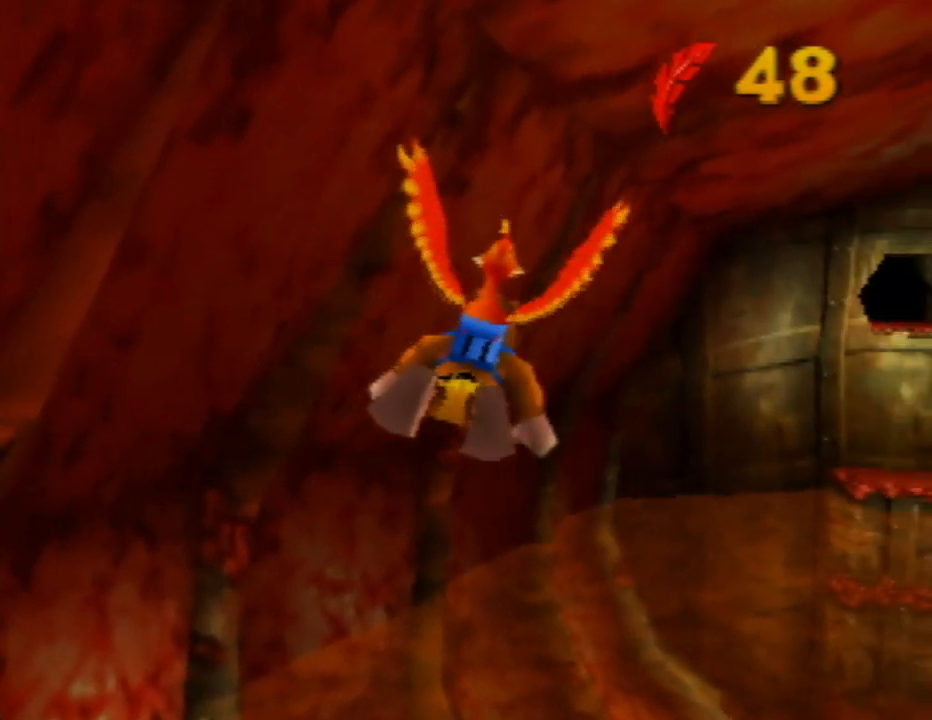
{"buttons": [], "left_stick": "up-left", "events": [[400, "left_stick", "up-left"]]}
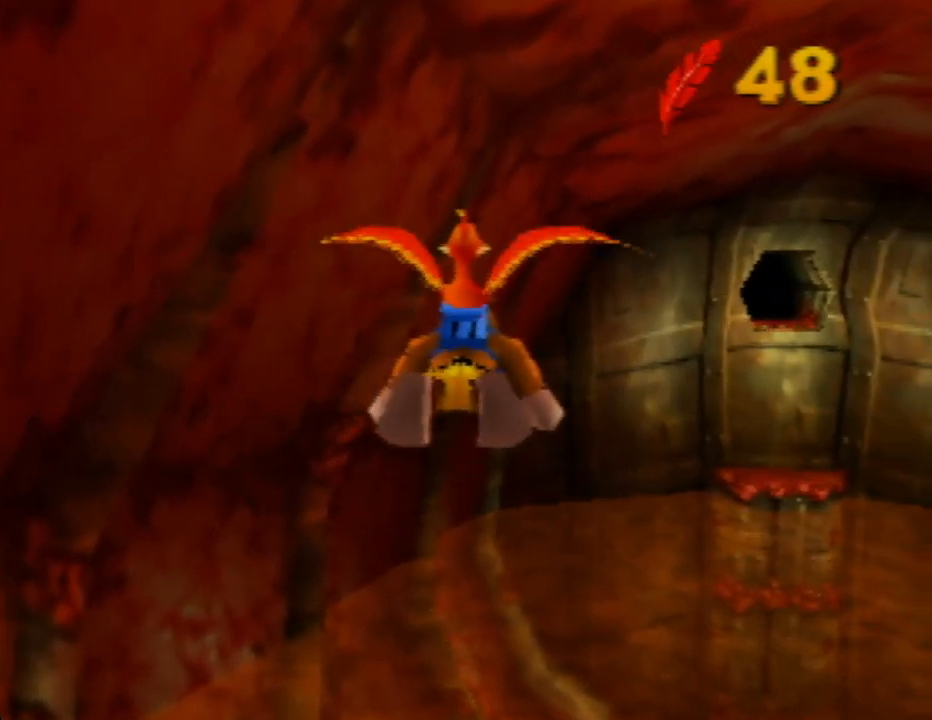
{"buttons": [], "left_stick": "center", "events": [[50, "left_stick", "center"], [200, "left_stick", "right"], [417, "left_stick", "center"]]}
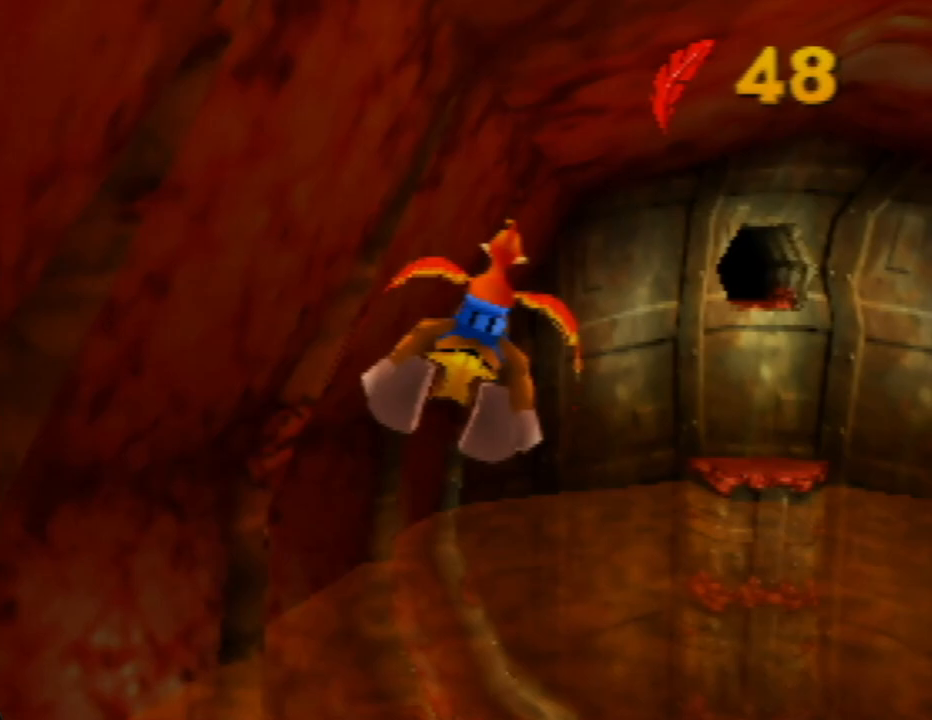
{"buttons": [], "left_stick": "right", "events": [[367, "left_stick", "right"]]}
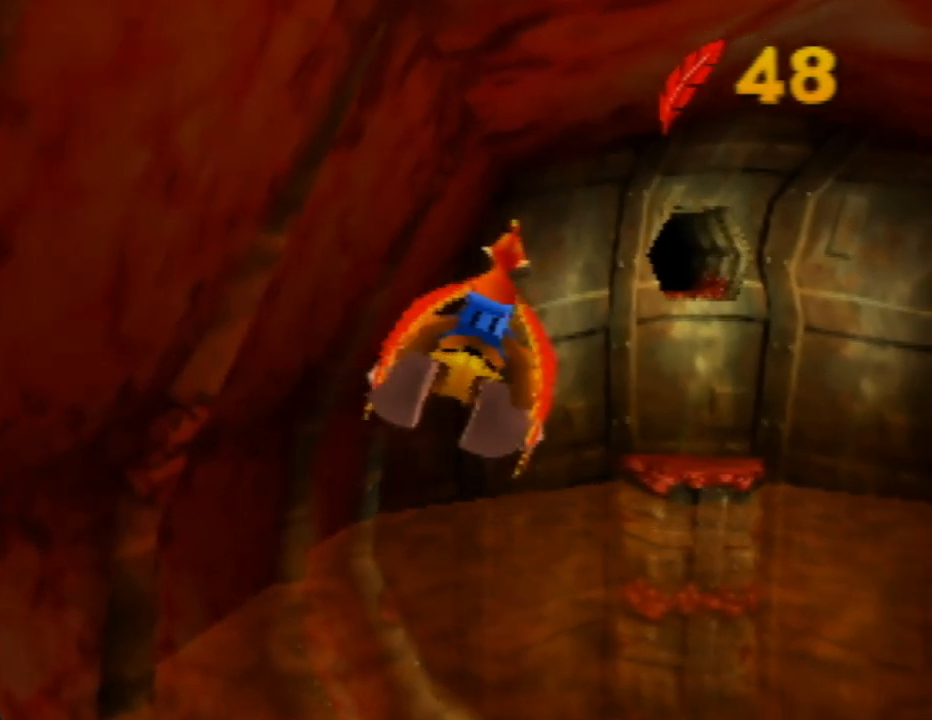
{"buttons": [], "left_stick": "center", "events": [[67, "left_stick", "center"]]}
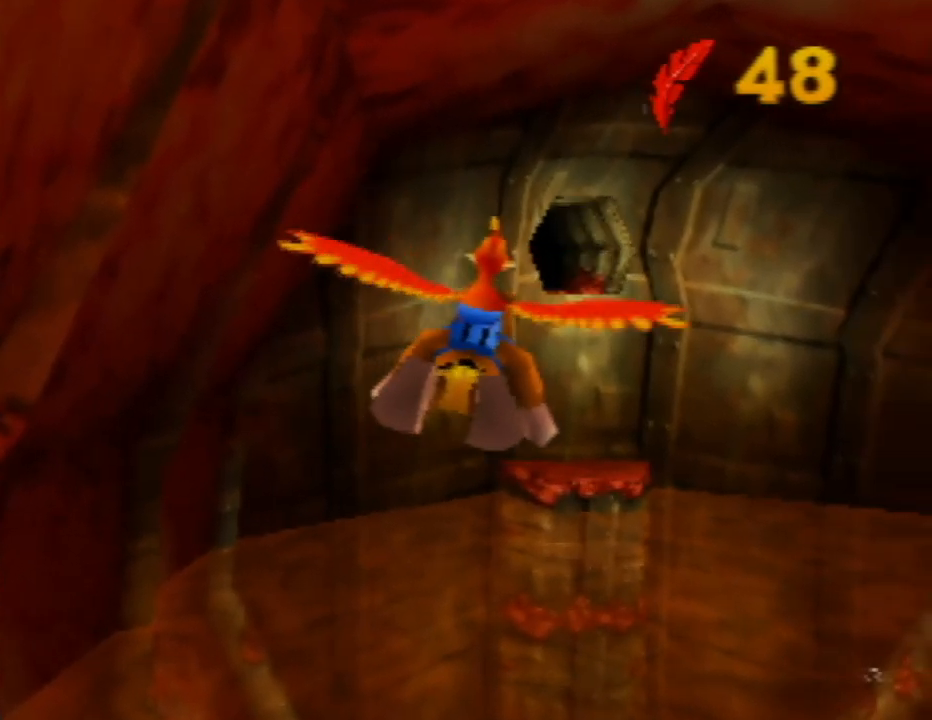
{"buttons": [], "left_stick": "left", "events": [[367, "left_stick", "left"]]}
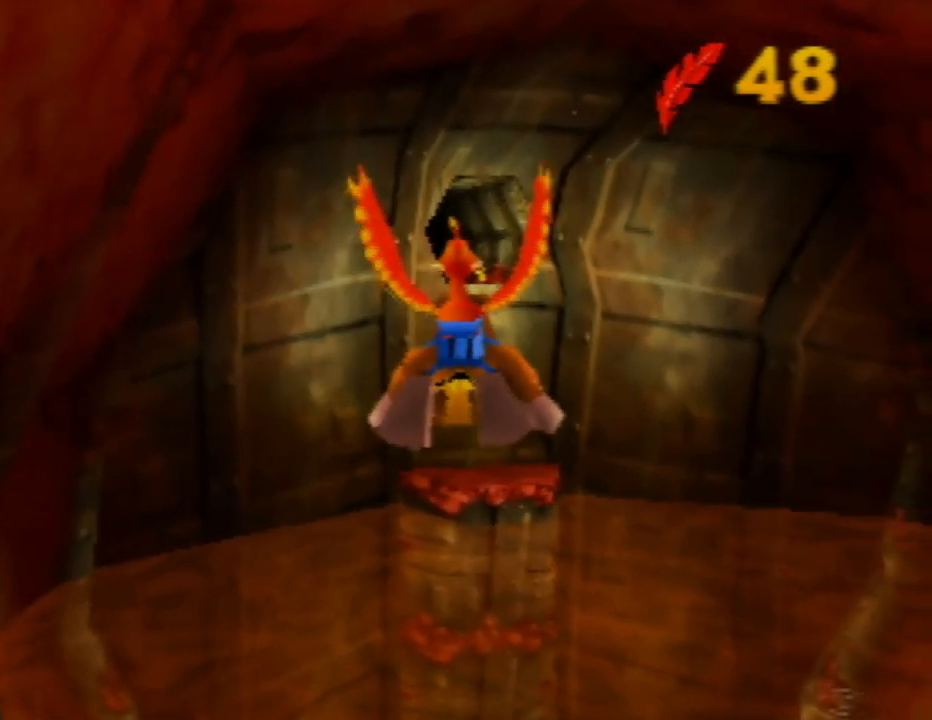
{"buttons": [], "left_stick": "center", "events": [[33, "left_stick", "center"]]}
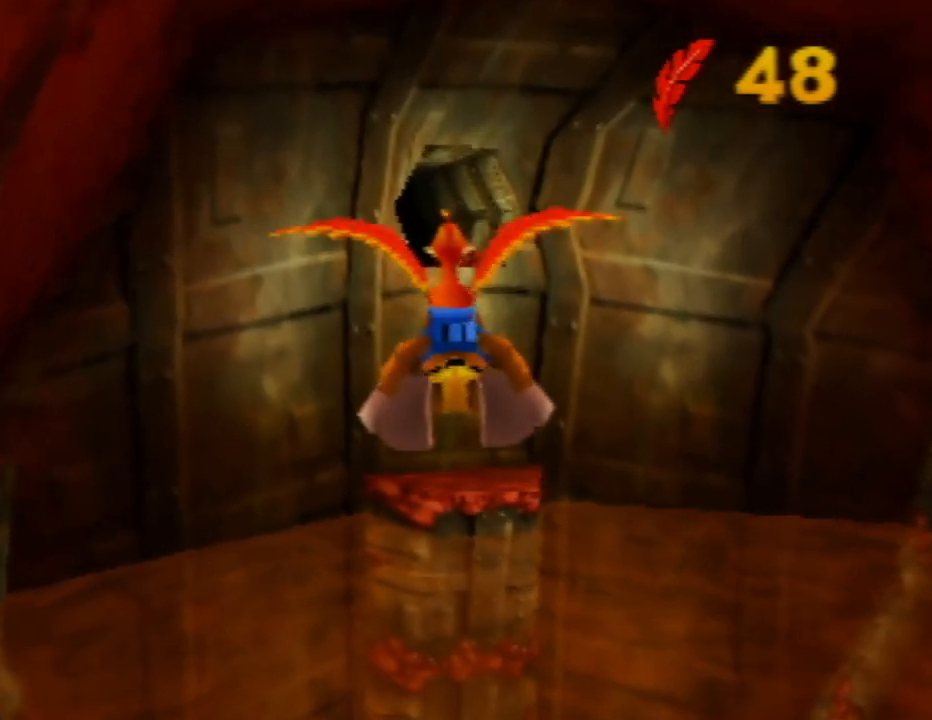
{"buttons": [], "left_stick": "center", "events": []}
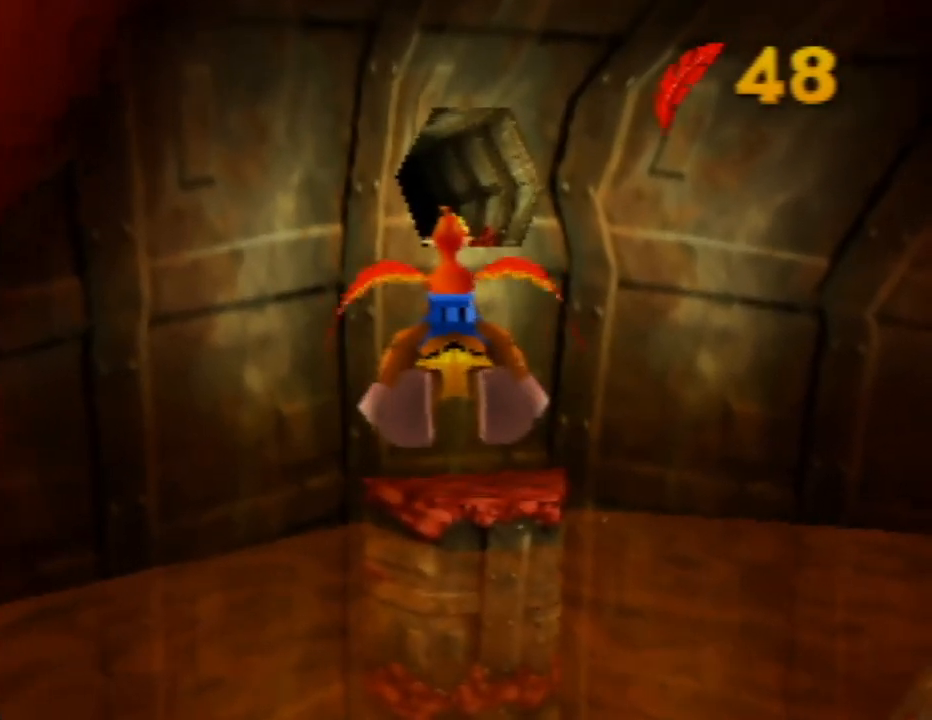
{"buttons": [], "left_stick": "center", "events": []}
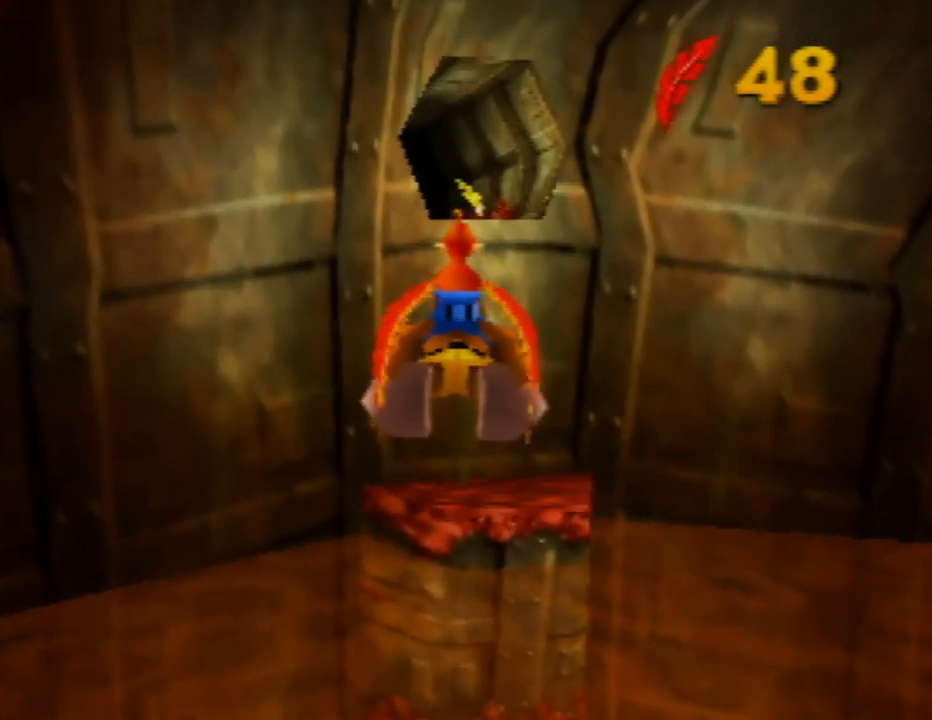
{"buttons": [], "left_stick": "center", "events": []}
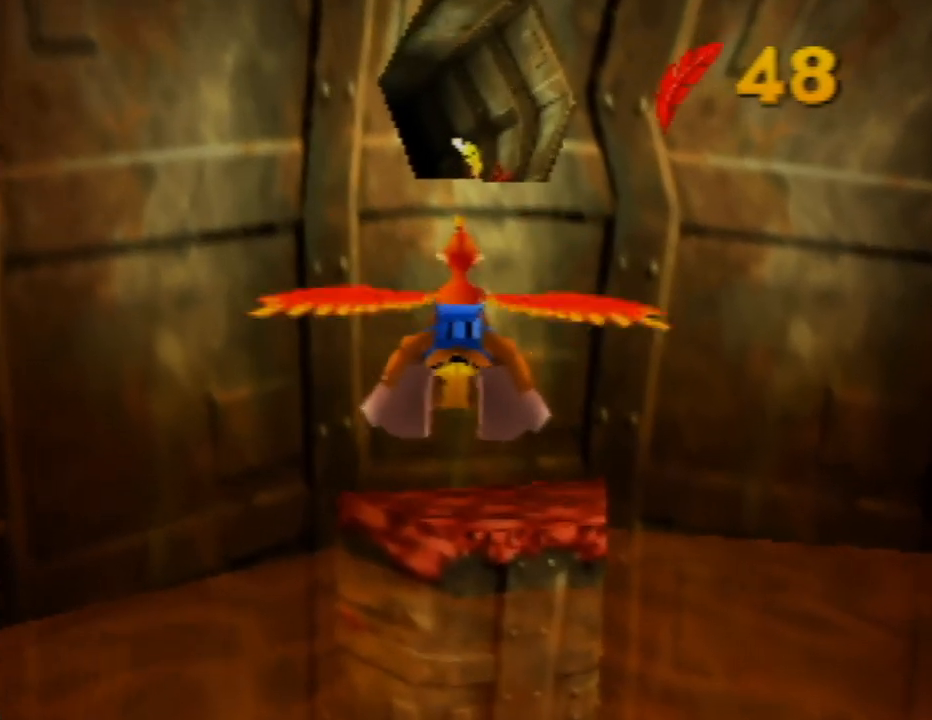
{"buttons": [], "left_stick": "center", "events": []}
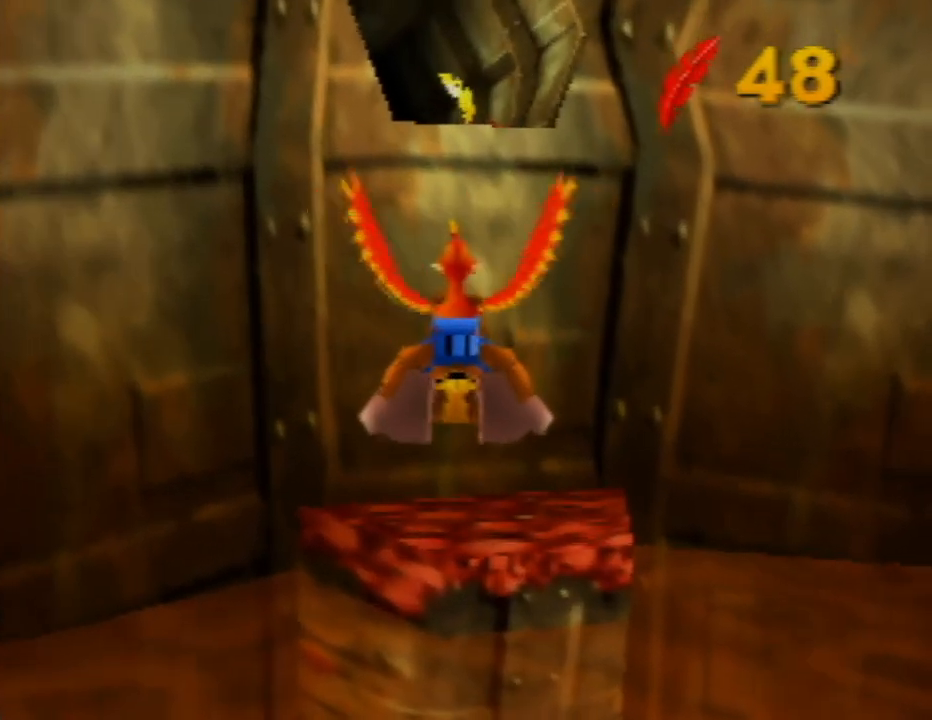
{"buttons": [], "left_stick": "center", "events": [[33, "A", "down"], [183, "A", "up"]]}
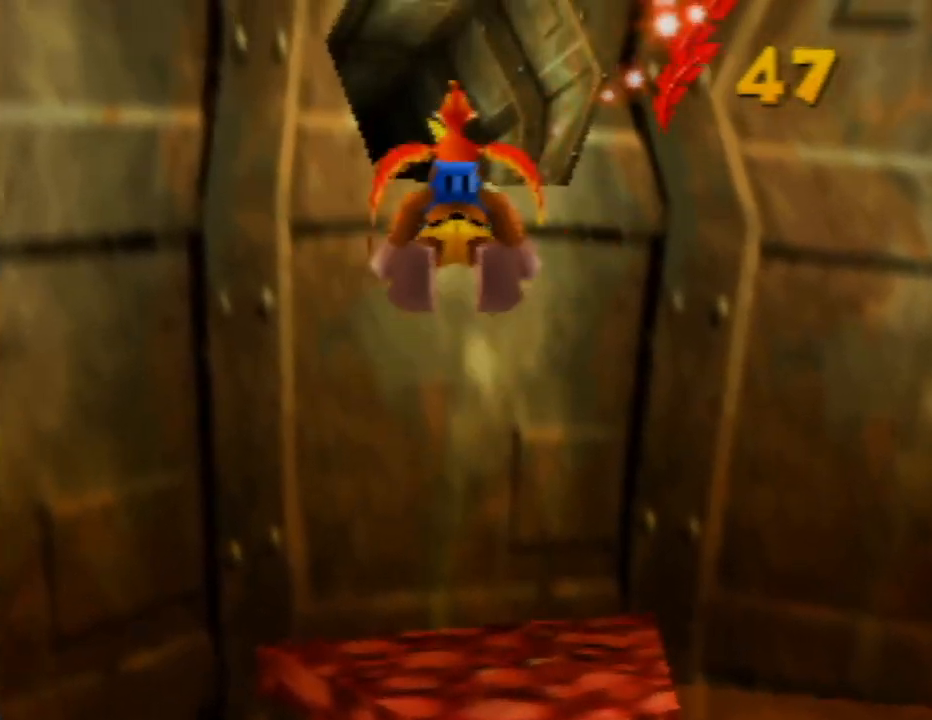
{"buttons": [], "left_stick": "up", "events": [[183, "left_stick", "up"]]}
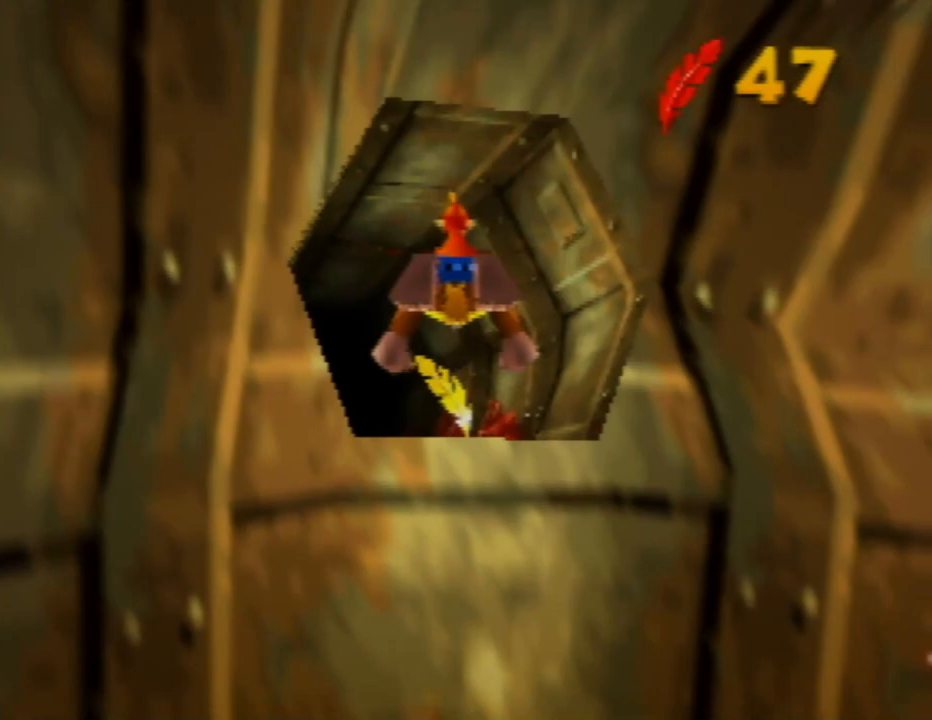
{"buttons": [], "left_stick": "up", "events": []}
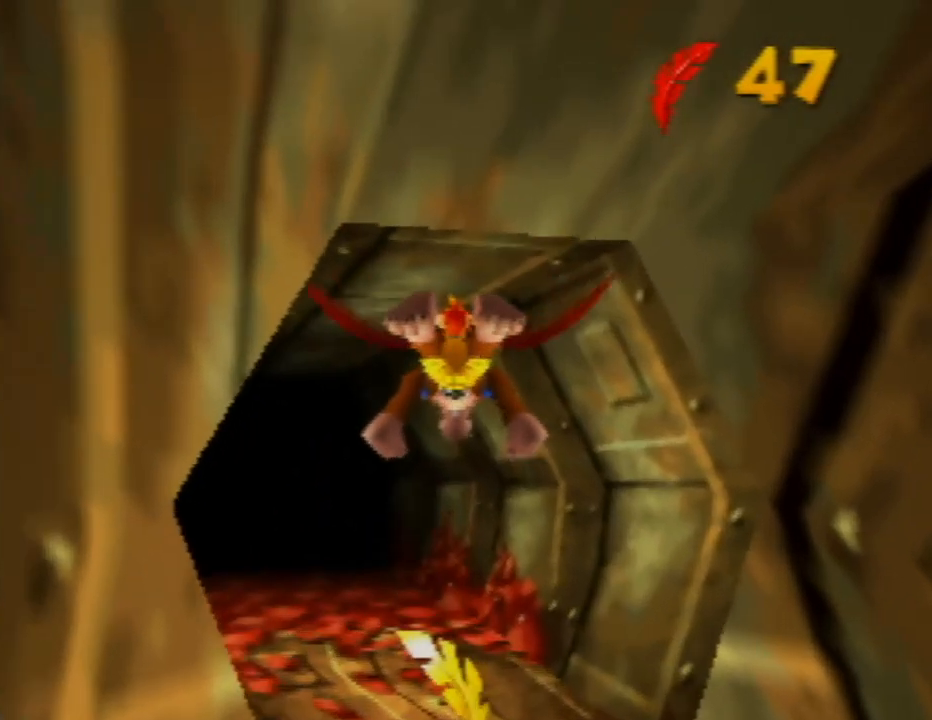
{"buttons": [], "left_stick": "up", "events": []}
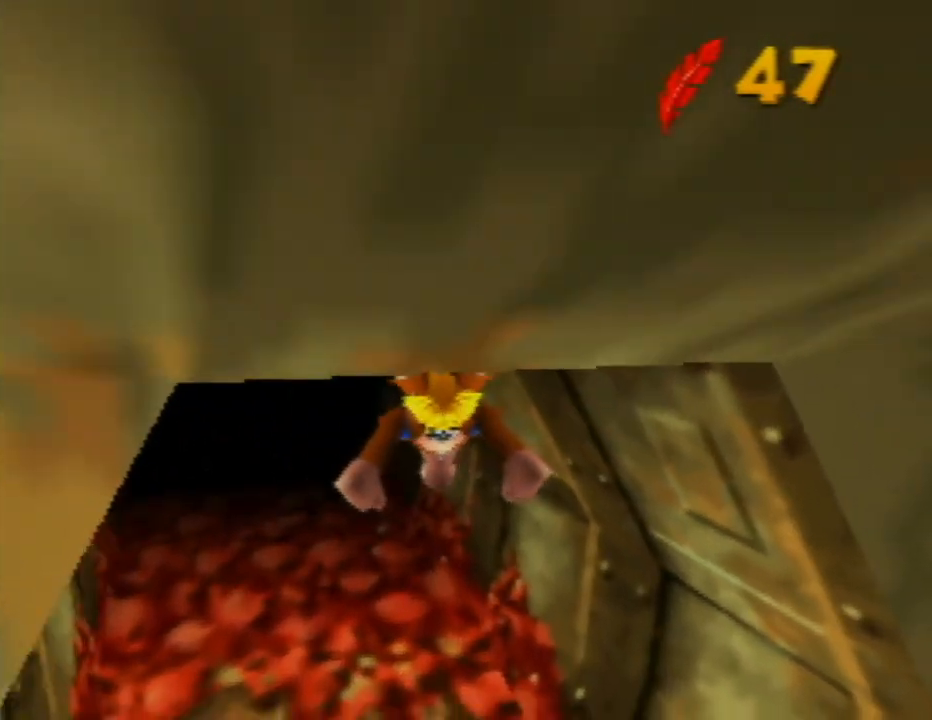
{"buttons": [], "left_stick": "center", "events": [[17, "Z", "down"], [200, "Z", "up"], [200, "left_stick", "up-left"], [317, "left_stick", "center"]]}
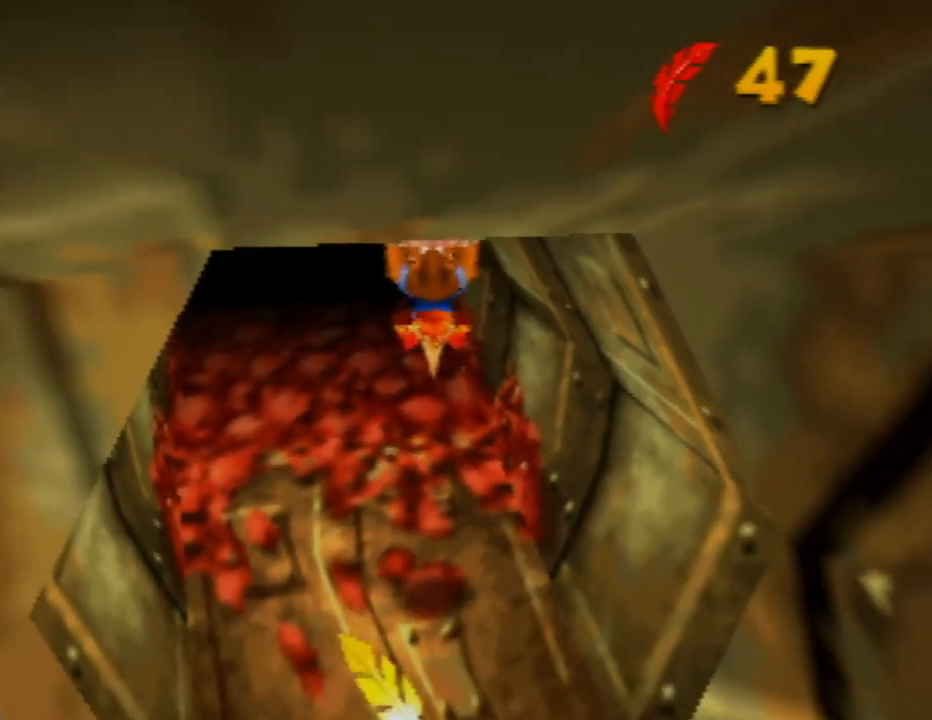
{"buttons": [], "left_stick": "down-left", "events": [[500, "left_stick", "down-left"]]}
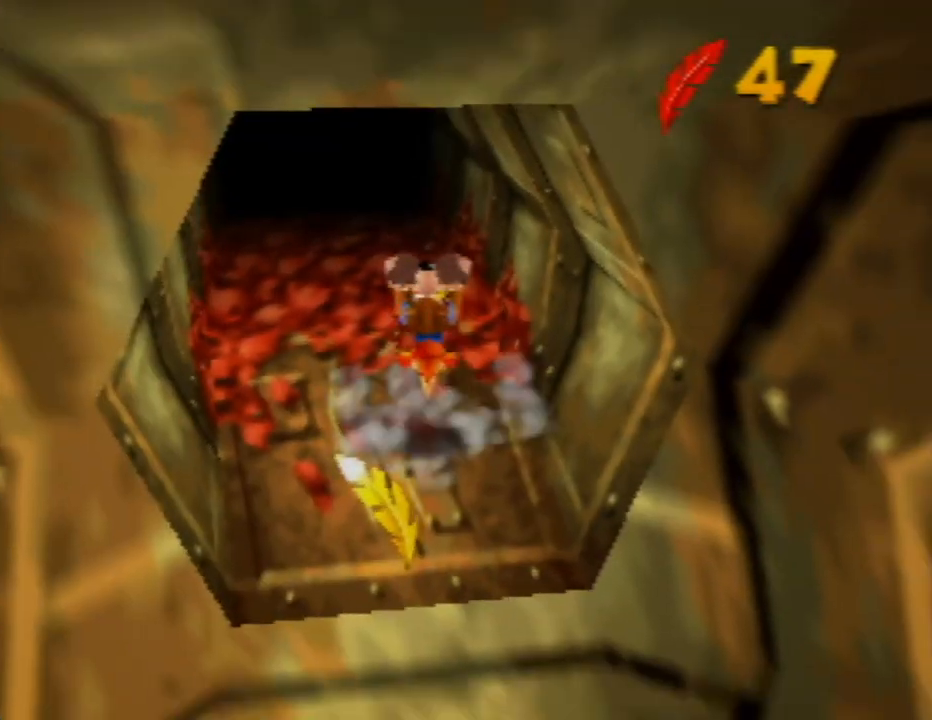
{"buttons": [], "left_stick": "center", "events": [[250, "left_stick", "center"]]}
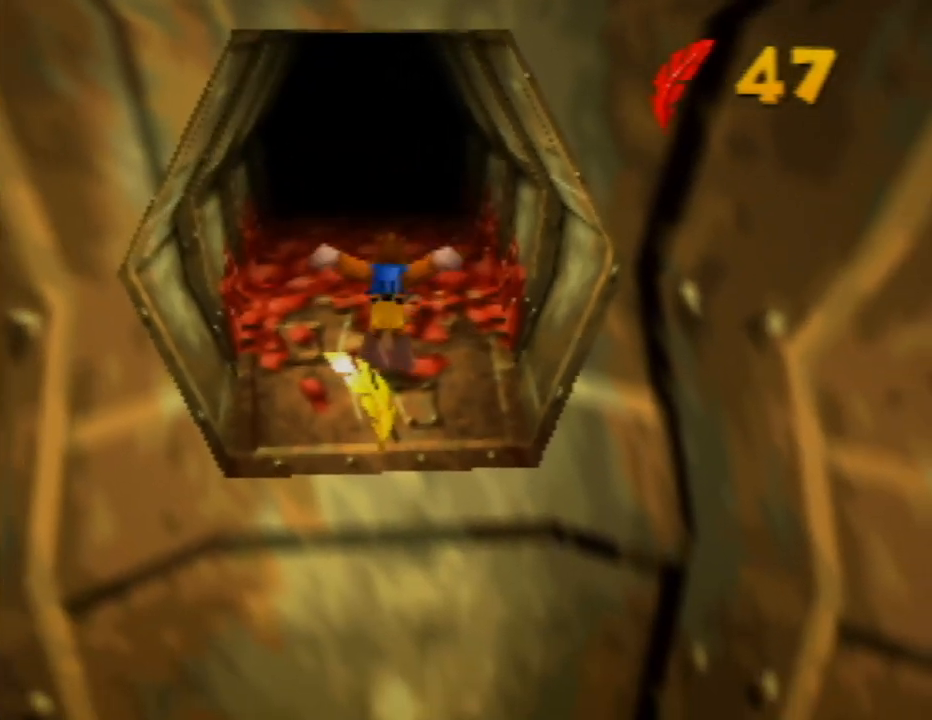
{"buttons": [], "left_stick": "center", "events": [[100, "left_stick", "down"], [333, "left_stick", "center"]]}
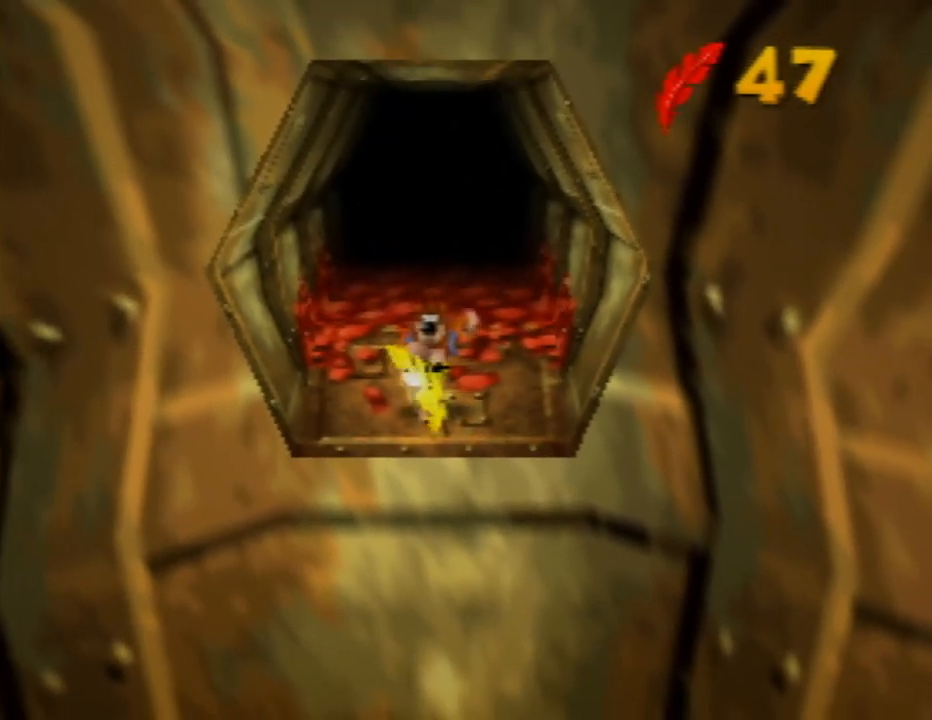
{"buttons": [], "left_stick": "up", "events": [[67, "left_stick", "down"], [183, "left_stick", "center"], [367, "left_stick", "up"]]}
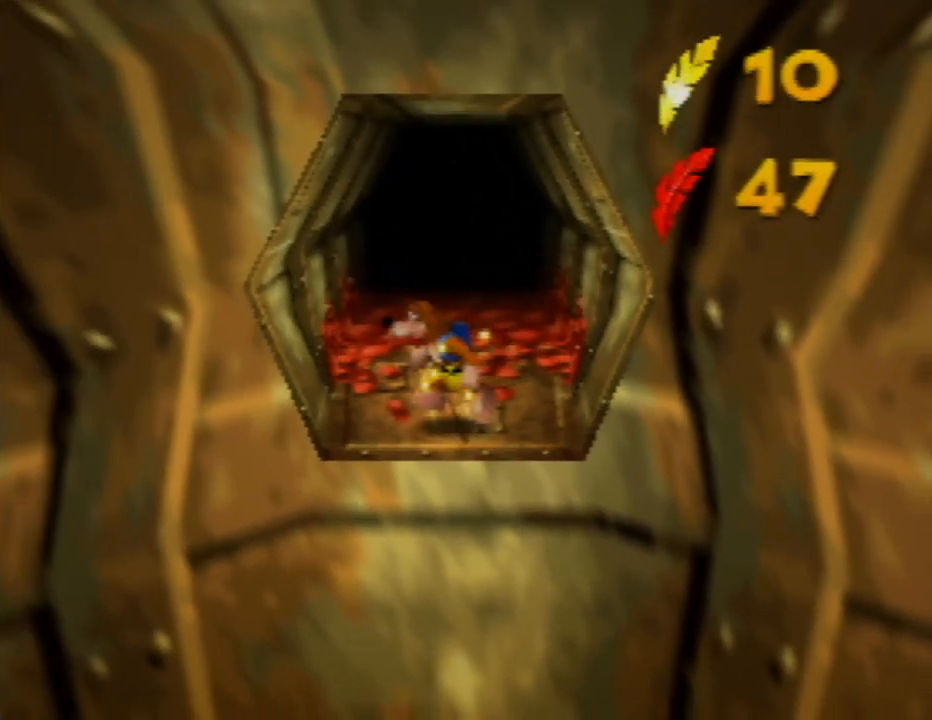
{"buttons": [], "left_stick": "up", "events": []}
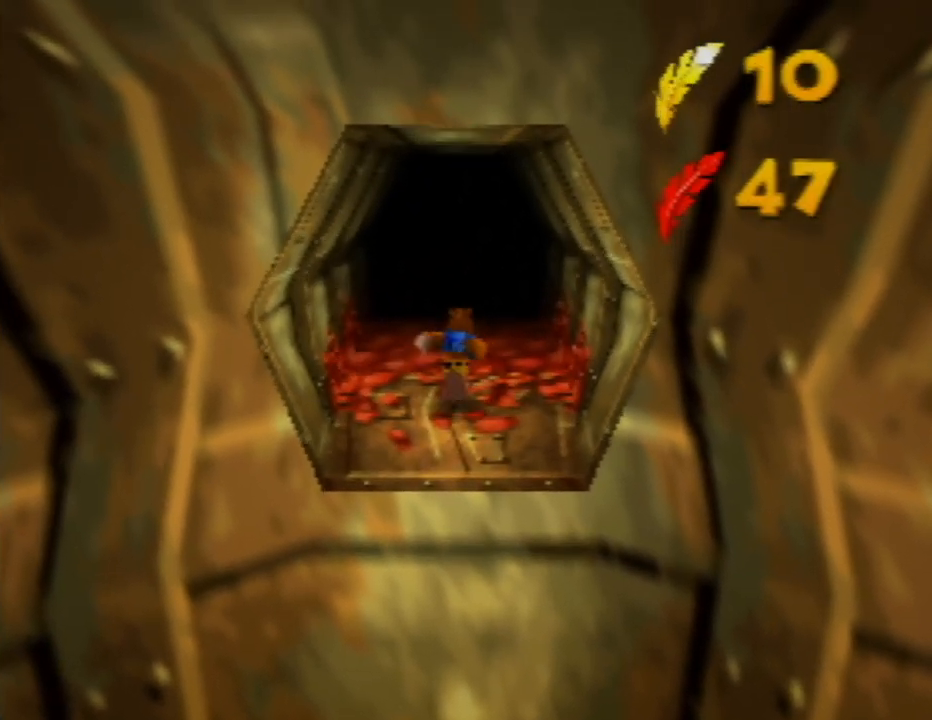
{"buttons": [], "left_stick": "up", "events": []}
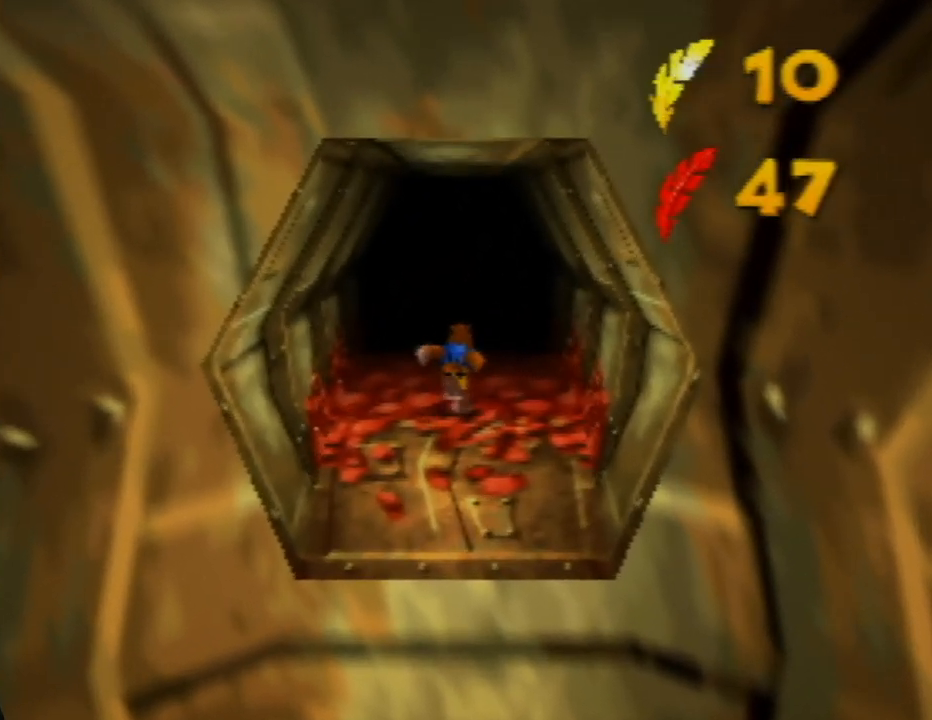
{"buttons": [], "left_stick": "up", "events": []}